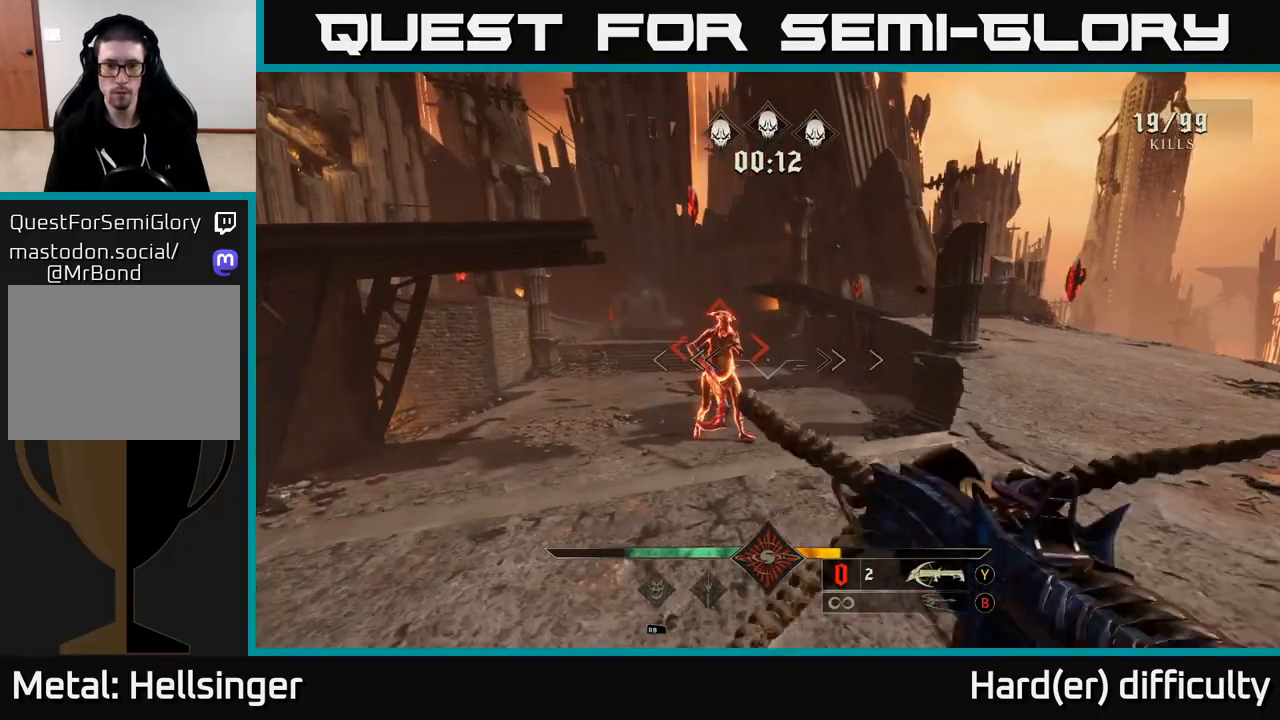
Gameplay with a controller (Xbox layout); each line is a JSON object with the inputs held at the frame after it. "events" lists button and stick changes between this image and that frame as [ms after this image, input, new state], when the widget could be followed in between.
{"buttons": [], "left_stick": "center", "right_stick": "center", "events": [[300, "left_stick", "center"]]}
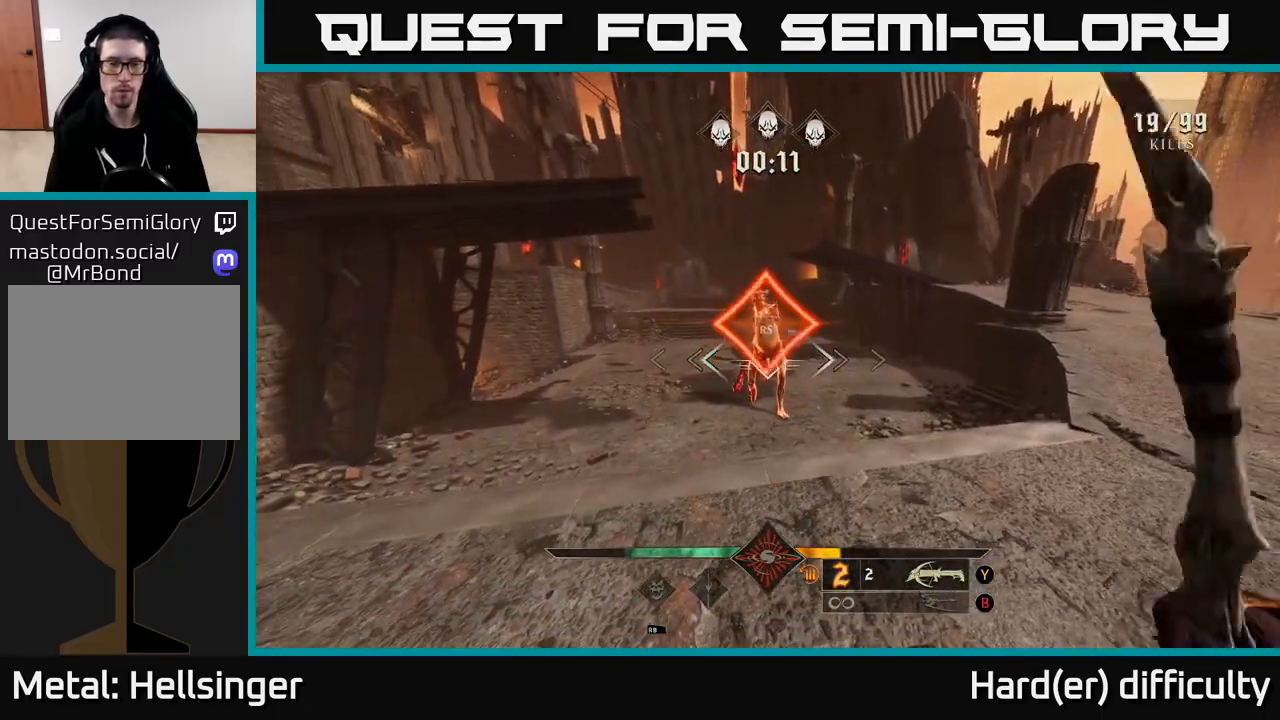
{"buttons": [], "left_stick": "right", "right_stick": "left", "events": [[17, "right_stick", "left"], [283, "left_stick", "up-right"], [500, "left_stick", "right"]]}
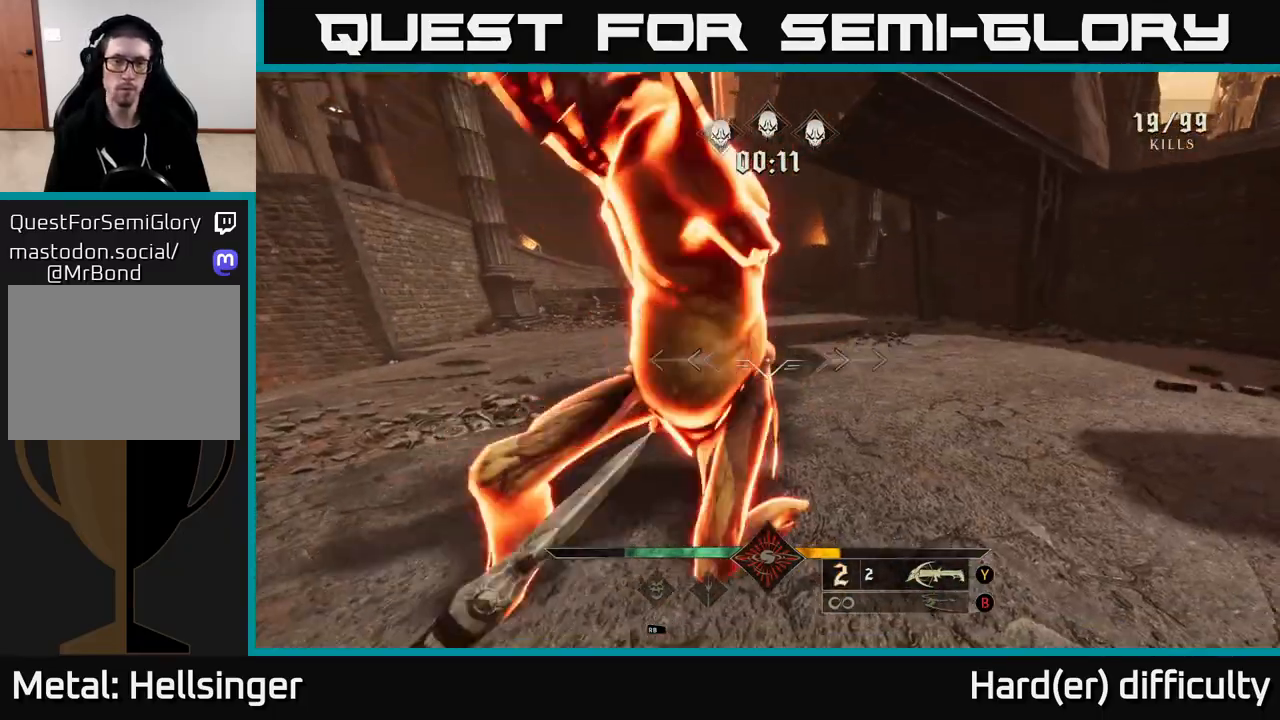
{"buttons": [], "left_stick": "center", "right_stick": "left", "events": [[183, "left_stick", "up-right"], [400, "left_stick", "center"]]}
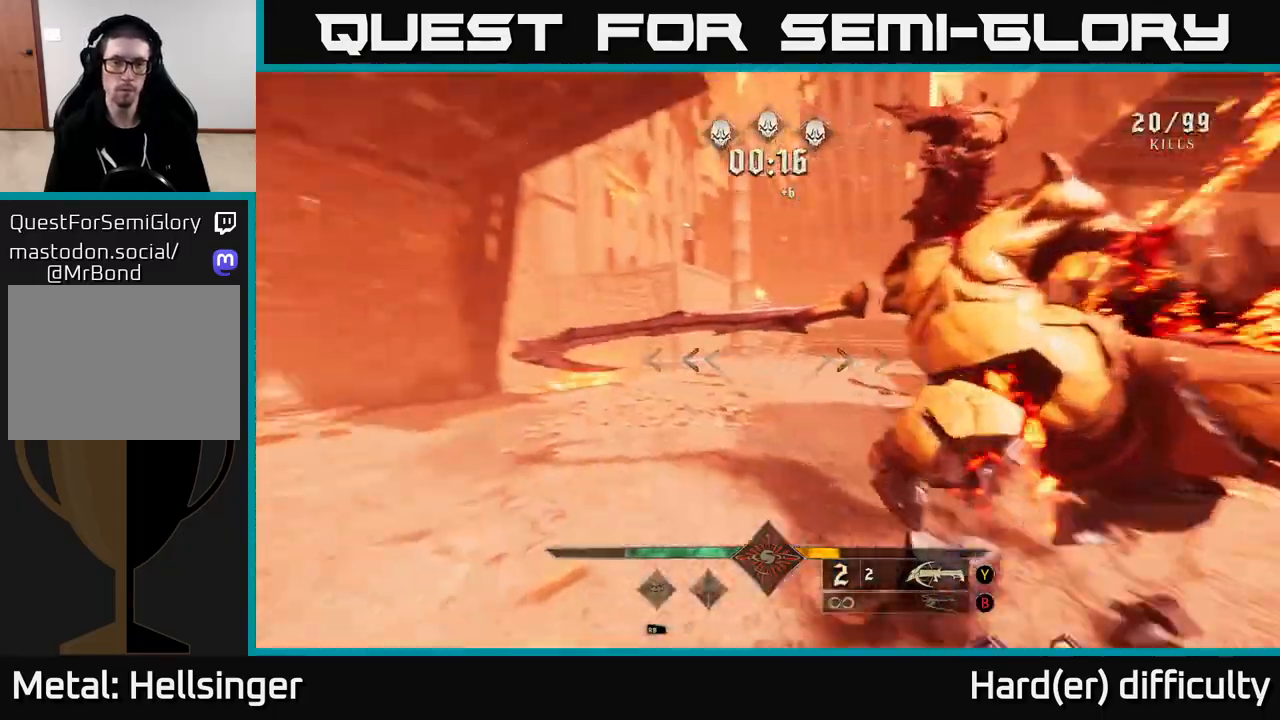
{"buttons": [], "left_stick": "right", "right_stick": "down-left", "events": [[33, "left_stick", "right"], [150, "left_stick", "up-right"], [283, "right_stick", "center"], [367, "left_stick", "right"], [483, "right_stick", "down-left"]]}
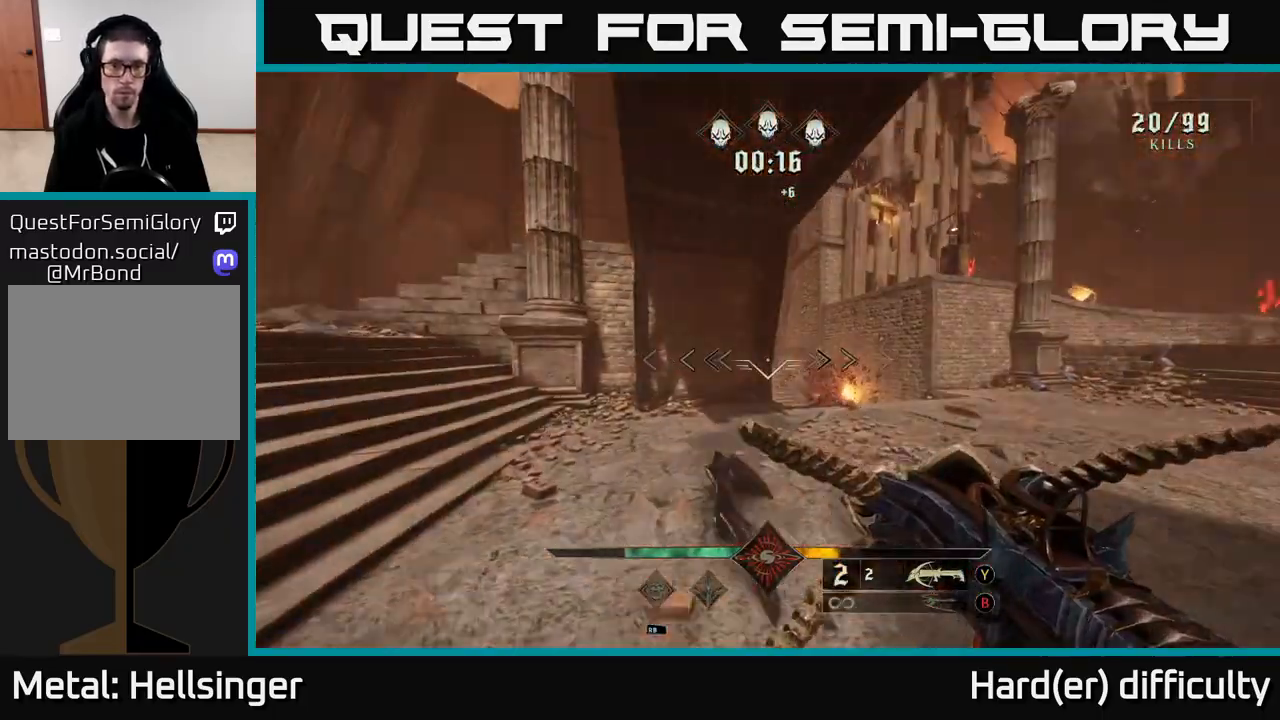
{"buttons": [], "left_stick": "up-right", "right_stick": "center", "events": [[100, "right_stick", "center"], [200, "left_stick", "up-right"], [300, "right_stick", "down-right"], [350, "R2", "down"], [383, "right_stick", "center"], [433, "R2", "up"]]}
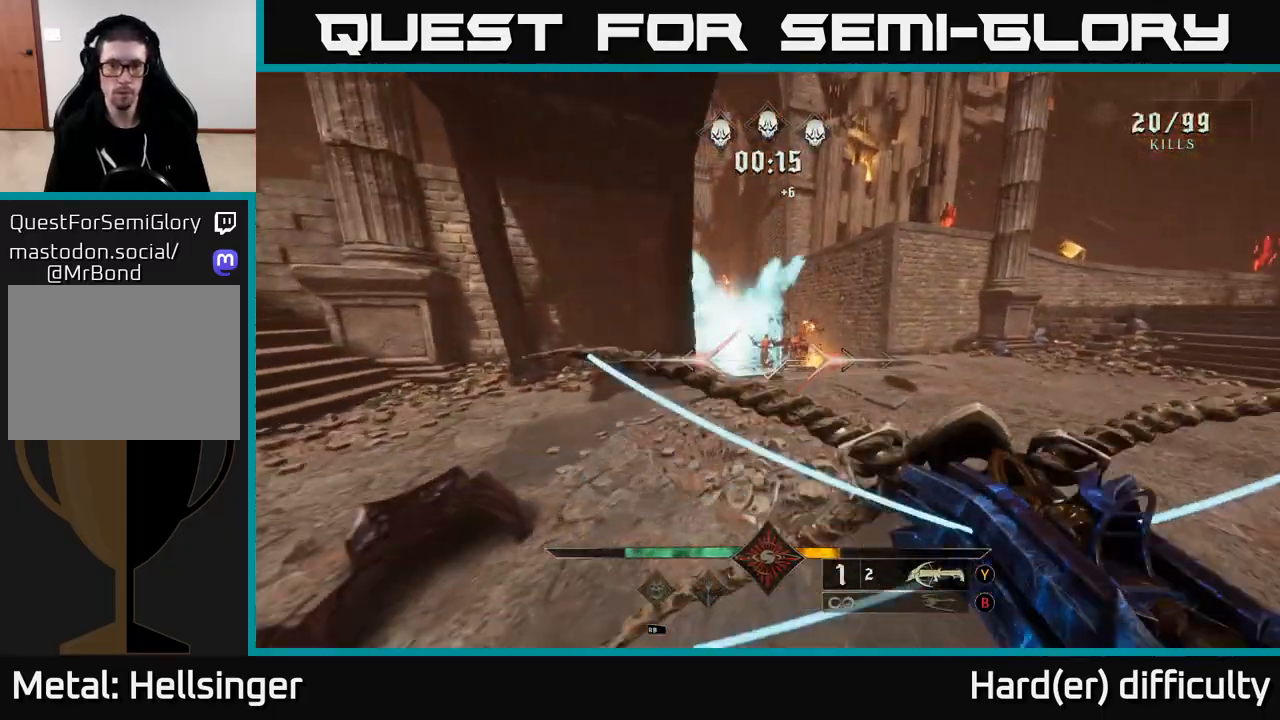
{"buttons": [], "left_stick": "up-right", "right_stick": "center", "events": [[367, "R2", "down"], [467, "R2", "up"]]}
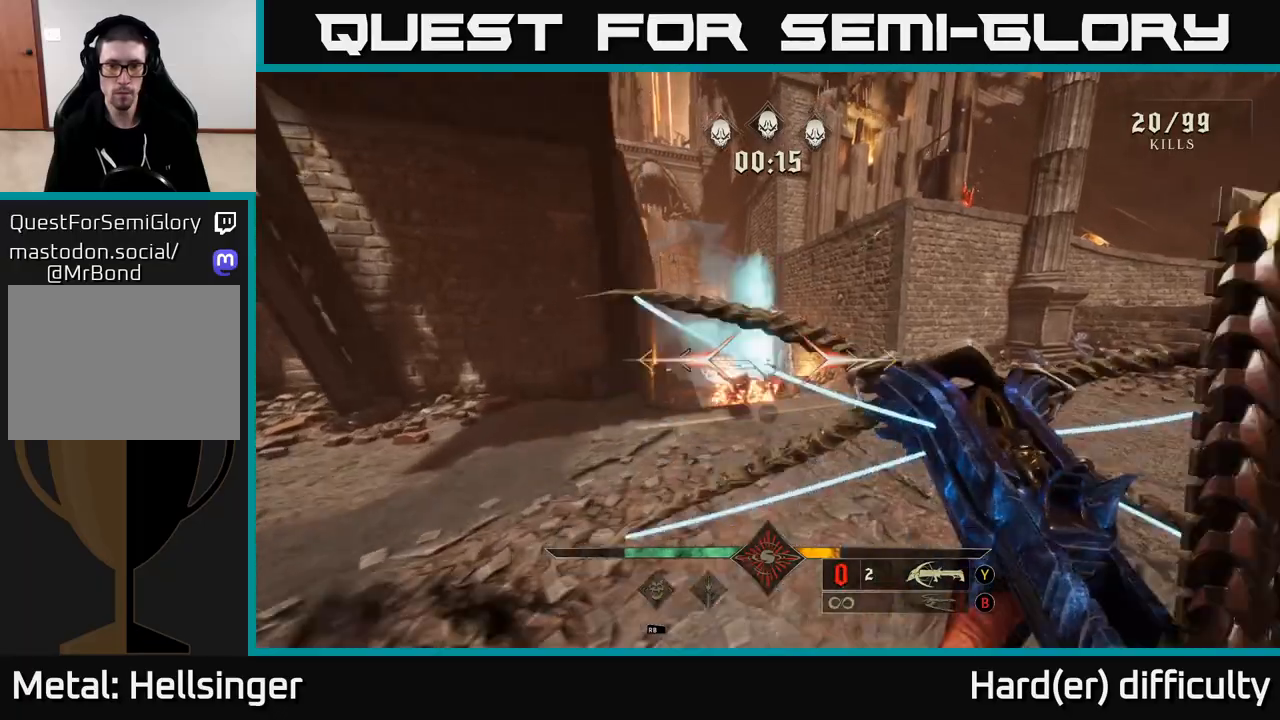
{"buttons": [], "left_stick": "up", "right_stick": "center", "events": [[217, "right_stick", "down-left"], [367, "right_stick", "center"], [400, "left_stick", "up"]]}
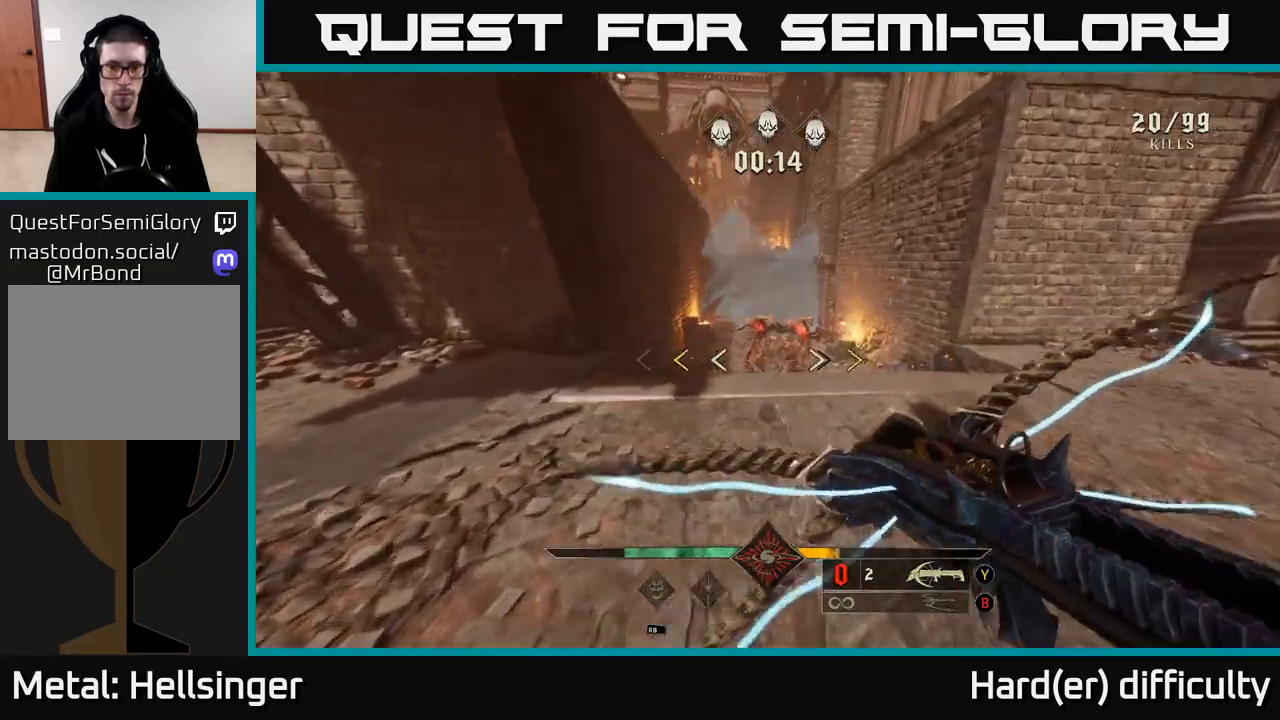
{"buttons": [], "left_stick": "center", "right_stick": "center", "events": [[417, "X", "down"], [483, "X", "up"], [500, "left_stick", "center"]]}
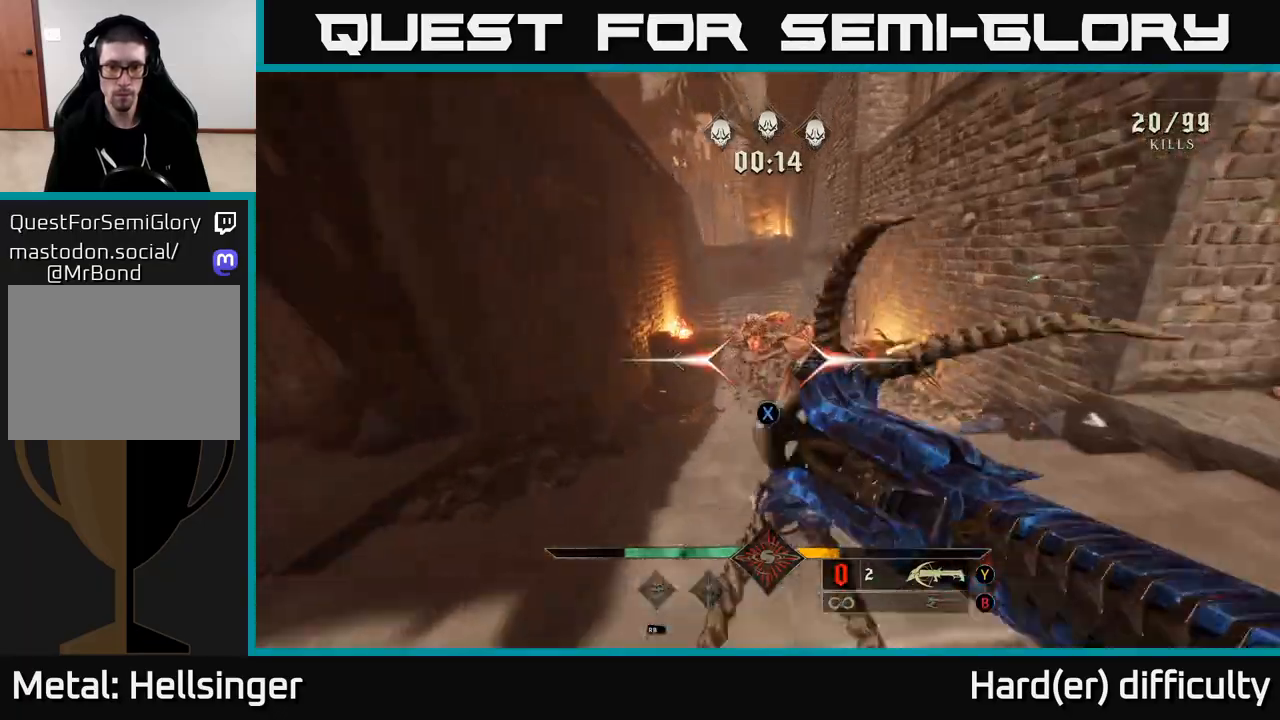
{"buttons": ["R2"], "left_stick": "down-left", "right_stick": "center", "events": [[217, "right_stick", "down"], [300, "left_stick", "down"], [400, "left_stick", "down-left"], [417, "R2", "down"], [417, "right_stick", "center"]]}
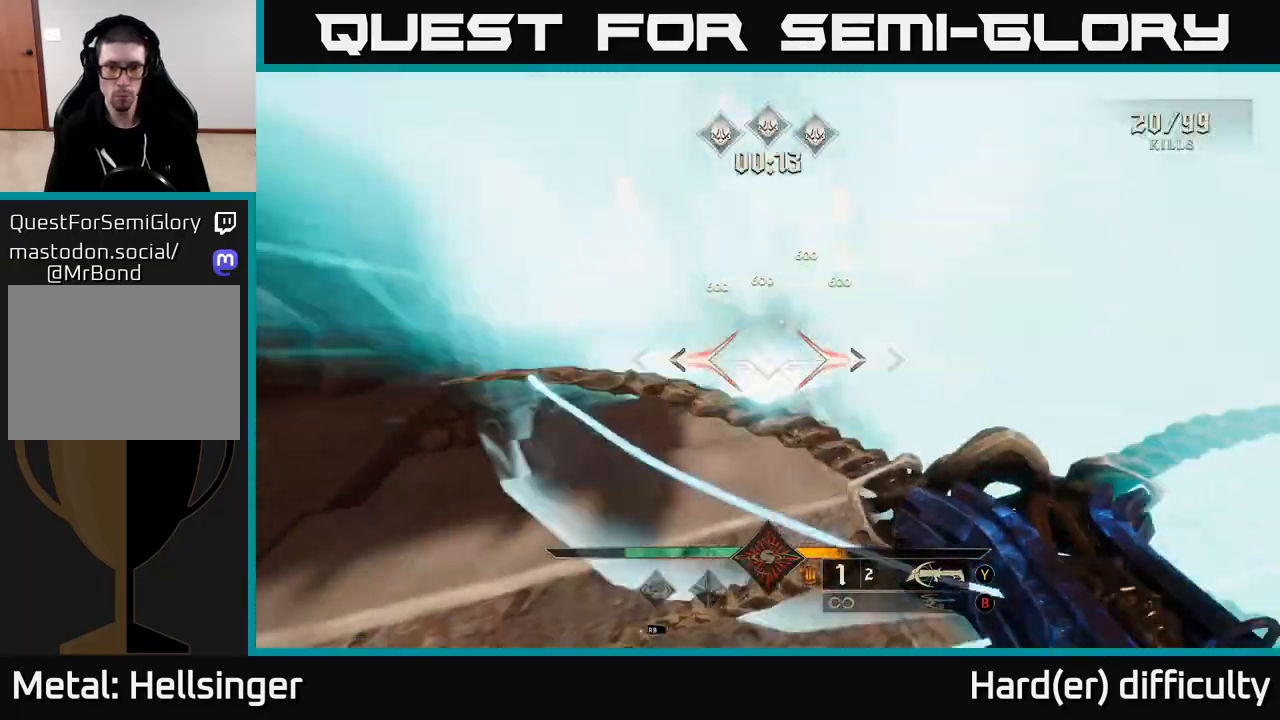
{"buttons": ["R2"], "left_stick": "down-right", "right_stick": "center", "events": [[17, "R2", "up"], [33, "left_stick", "center"], [200, "left_stick", "up"], [433, "left_stick", "down-right"], [433, "right_stick", "down-right"], [450, "R2", "down"], [483, "right_stick", "center"]]}
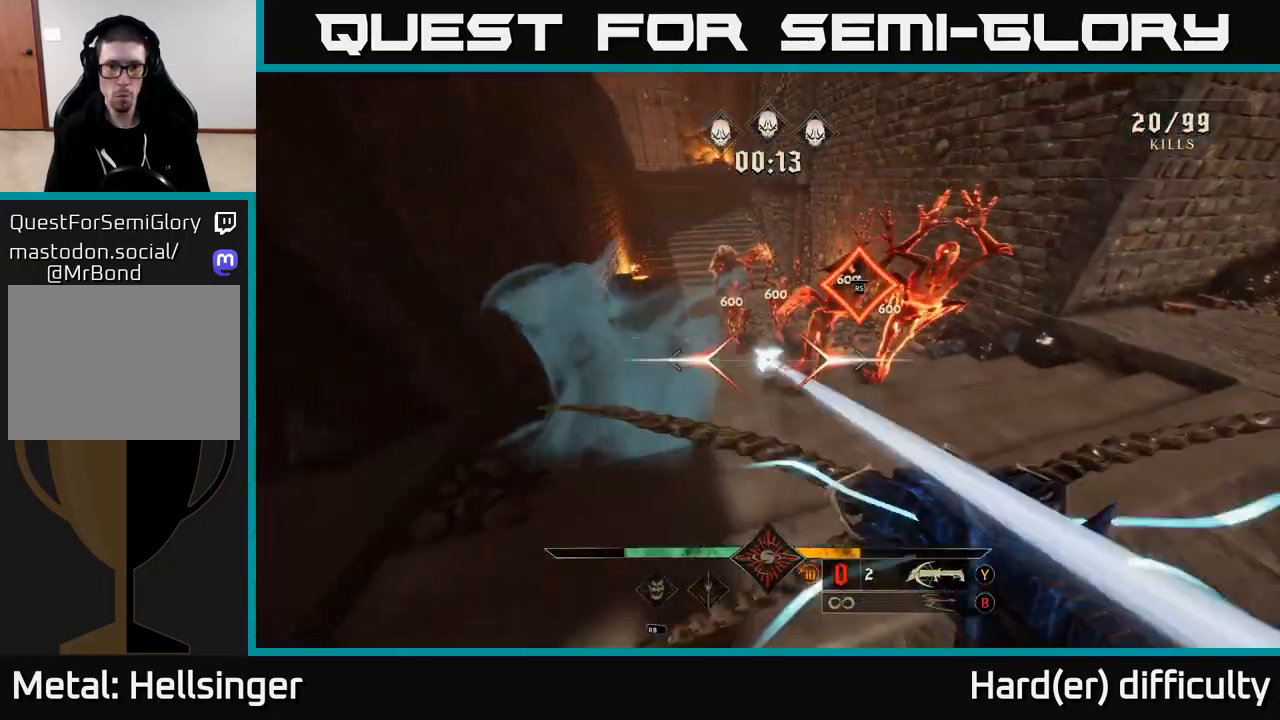
{"buttons": [], "left_stick": "right", "right_stick": "left", "events": [[17, "R2", "up"], [150, "left_stick", "right"], [383, "right_stick", "left"]]}
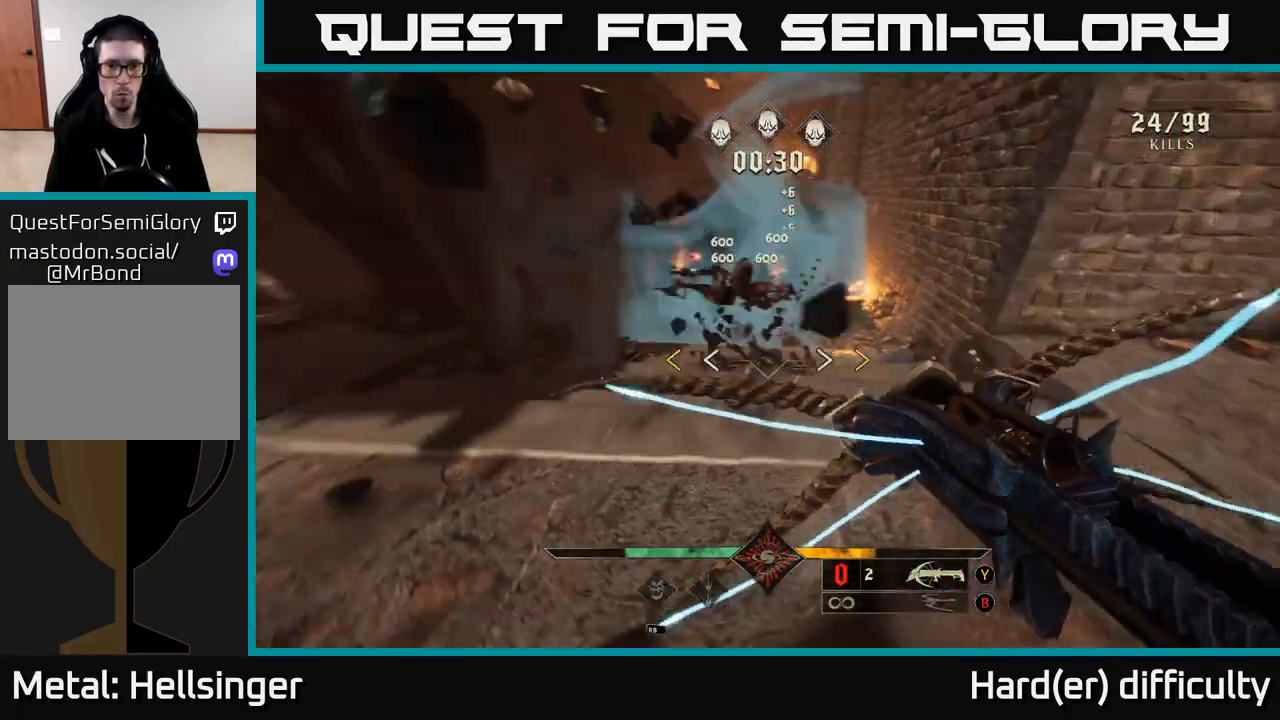
{"buttons": [], "left_stick": "down", "right_stick": "center", "events": [[67, "left_stick", "down-right"], [67, "right_stick", "up-left"], [350, "left_stick", "down"], [500, "right_stick", "center"]]}
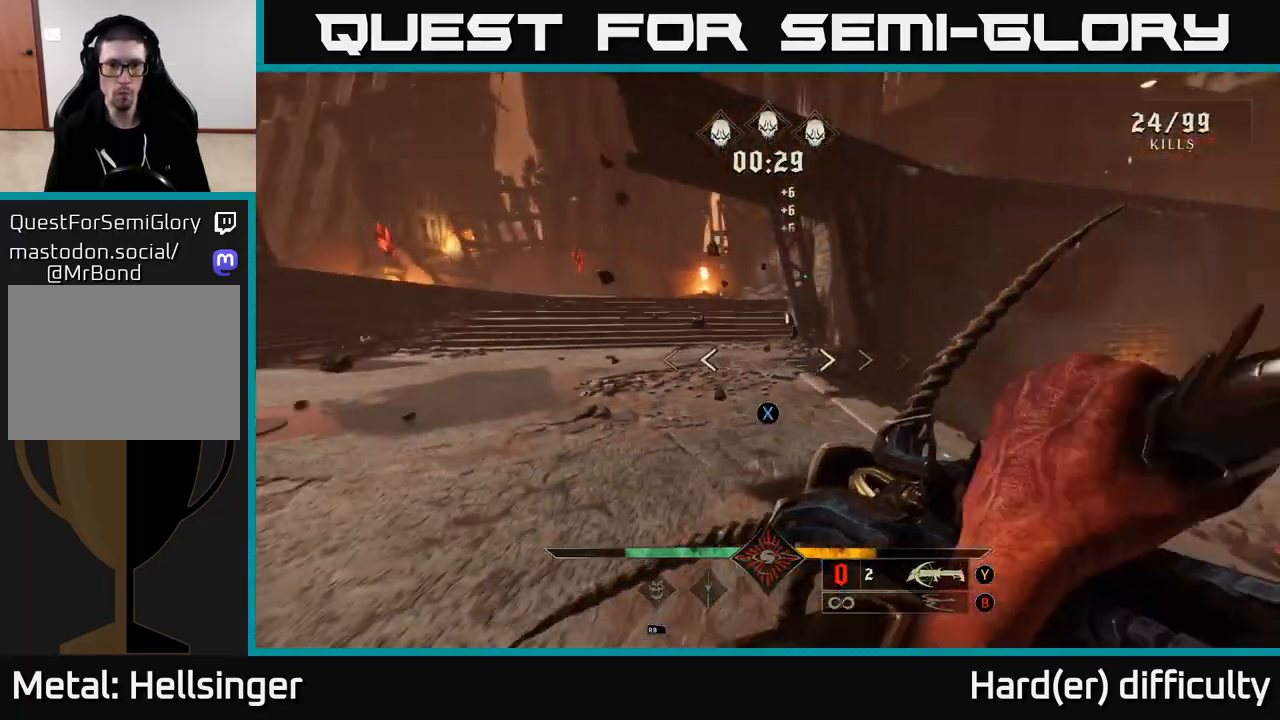
{"buttons": [], "left_stick": "left", "right_stick": "right", "events": [[50, "X", "down"], [117, "X", "up"], [117, "left_stick", "left"], [200, "left_stick", "up-left"], [350, "right_stick", "right"], [483, "left_stick", "left"]]}
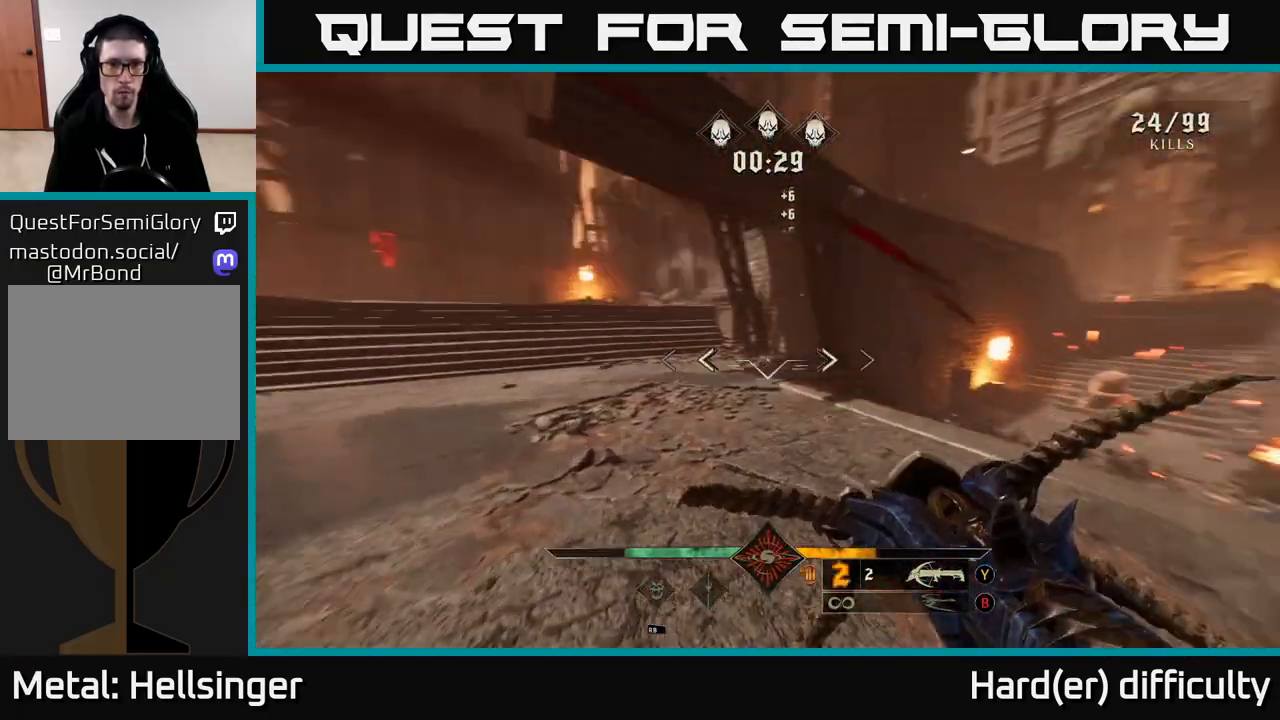
{"buttons": [], "left_stick": "up-left", "right_stick": "center", "events": [[50, "L2", "down"], [200, "L2", "up"], [383, "left_stick", "up-left"], [417, "right_stick", "center"]]}
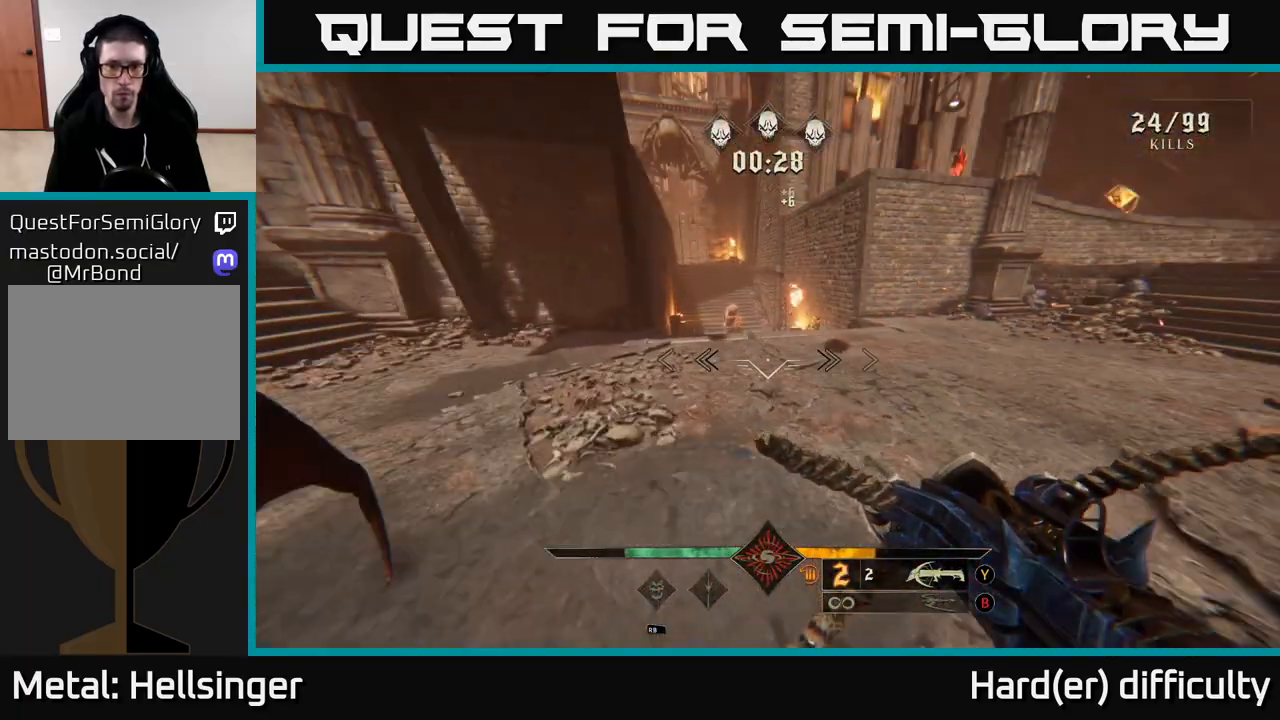
{"buttons": [], "left_stick": "up", "right_stick": "center", "events": [[33, "A", "down"], [33, "left_stick", "up"], [133, "A", "up"], [383, "right_stick", "left"], [483, "right_stick", "center"]]}
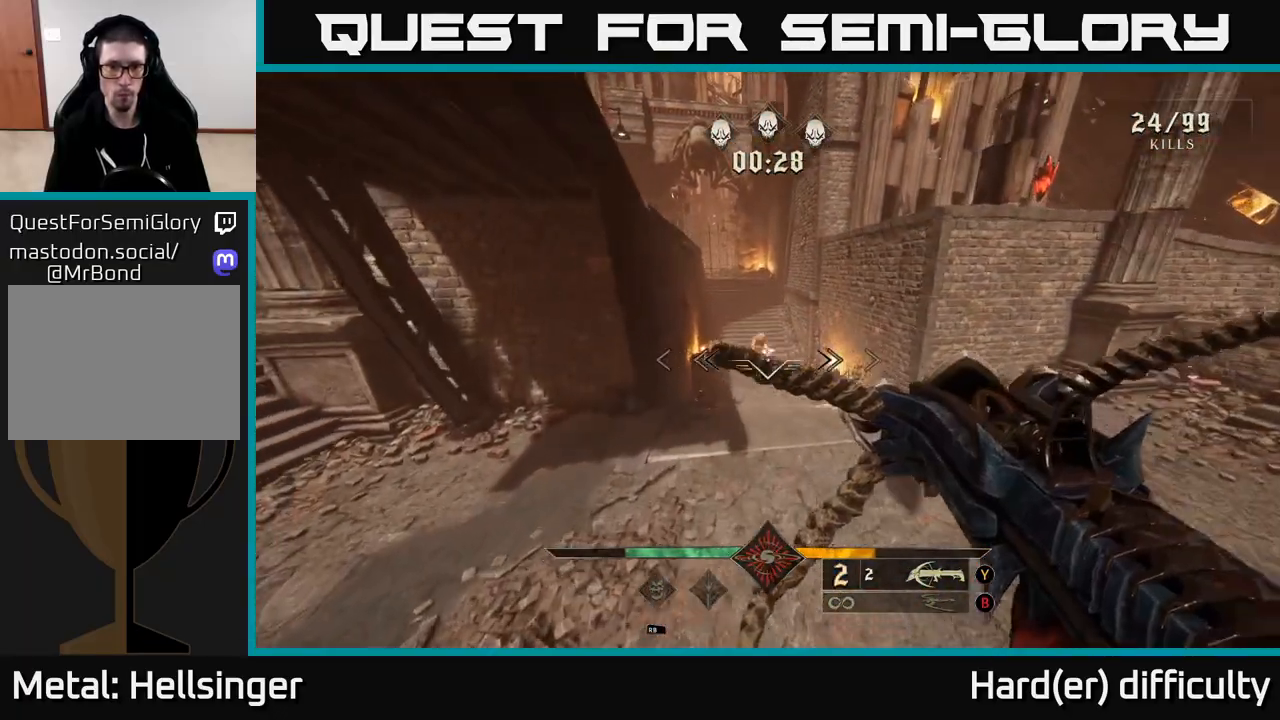
{"buttons": [], "left_stick": "up-right", "right_stick": "center", "events": [[67, "R2", "down"], [67, "left_stick", "up-right"], [133, "R2", "up"], [350, "right_stick", "up"], [467, "right_stick", "center"]]}
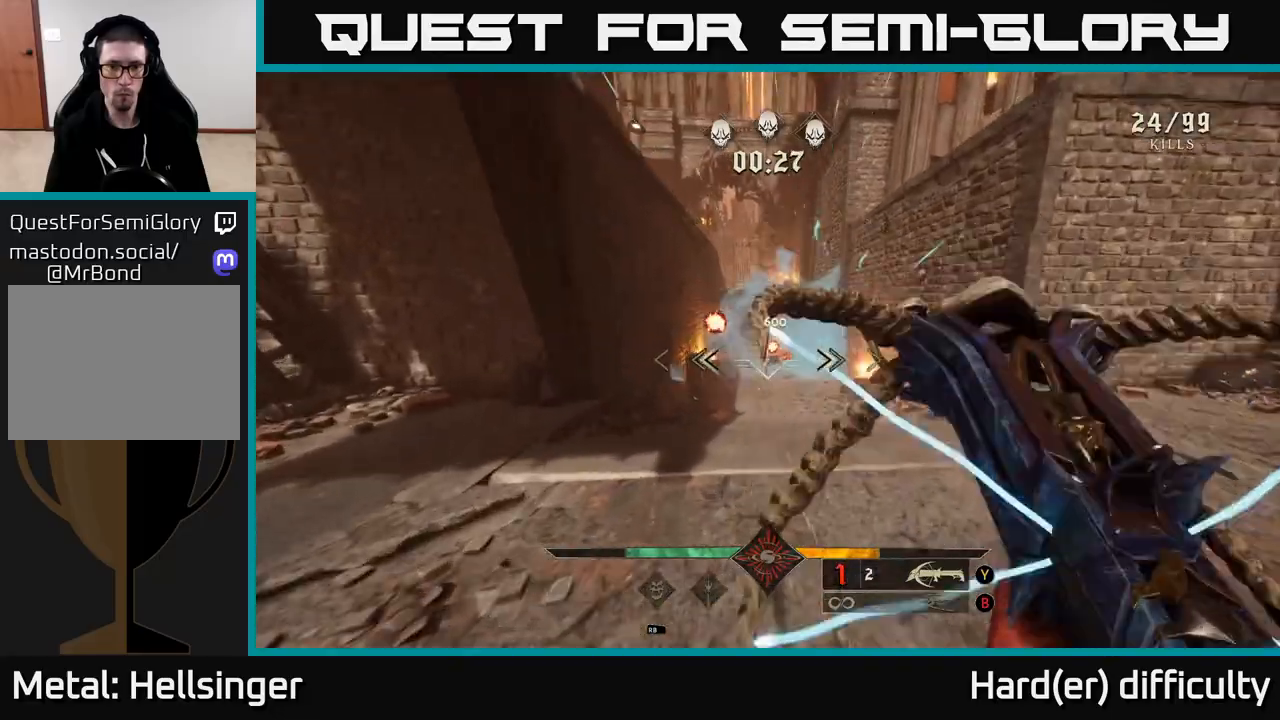
{"buttons": [], "left_stick": "up-right", "right_stick": "left", "events": [[100, "R2", "down"], [167, "R2", "up"], [450, "right_stick", "left"]]}
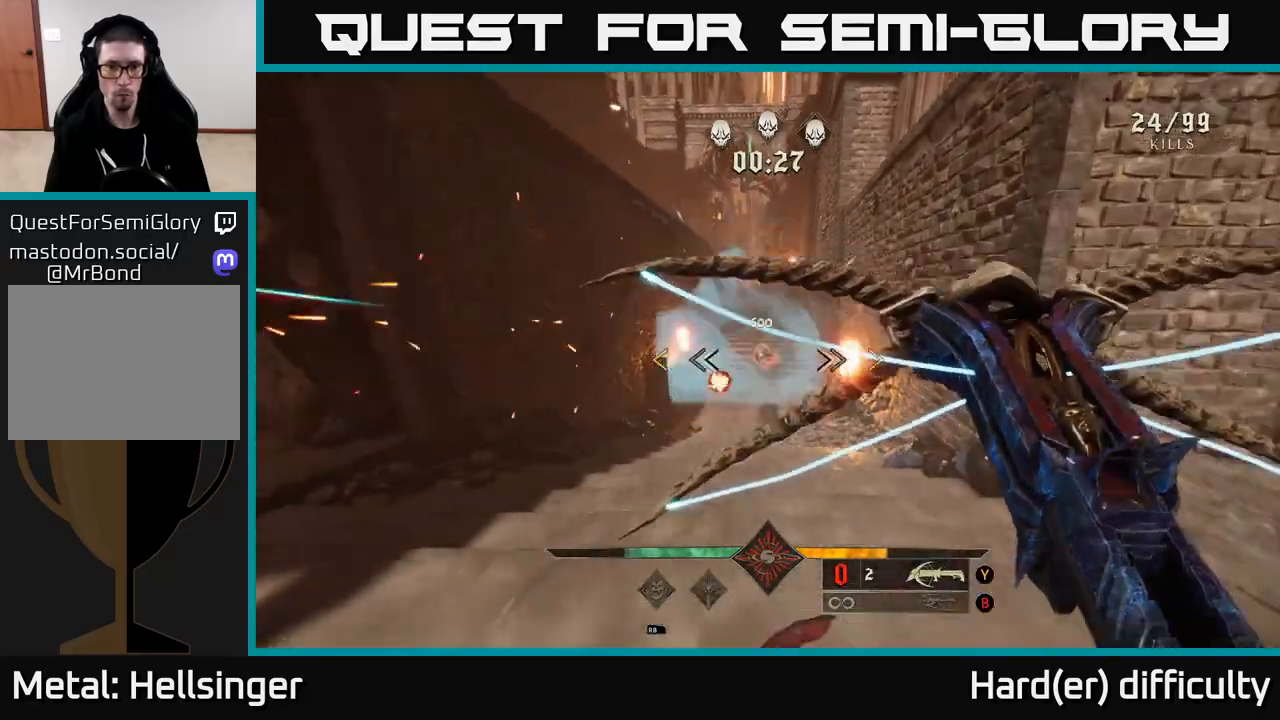
{"buttons": [], "left_stick": "up-left", "right_stick": "center", "events": [[33, "right_stick", "center"], [350, "left_stick", "up-left"]]}
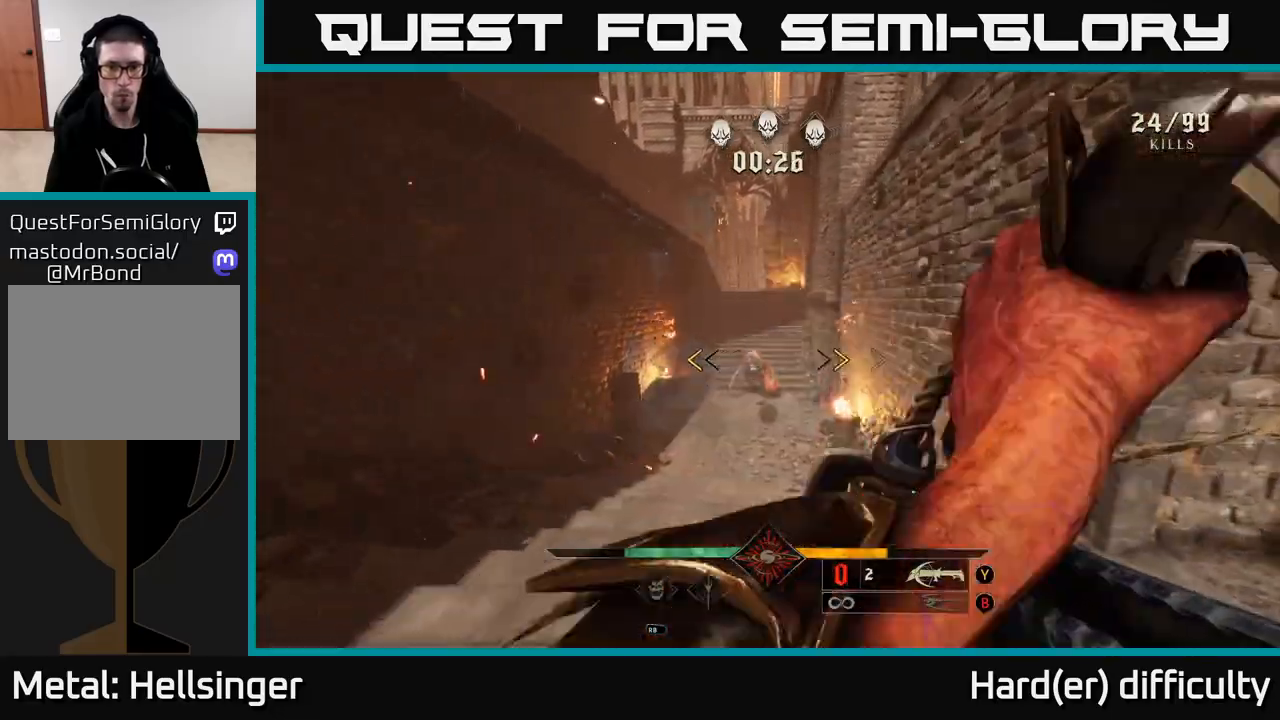
{"buttons": [], "left_stick": "up", "right_stick": "up-left", "events": [[133, "left_stick", "up"], [183, "X", "down"], [233, "X", "up"], [500, "right_stick", "up-left"]]}
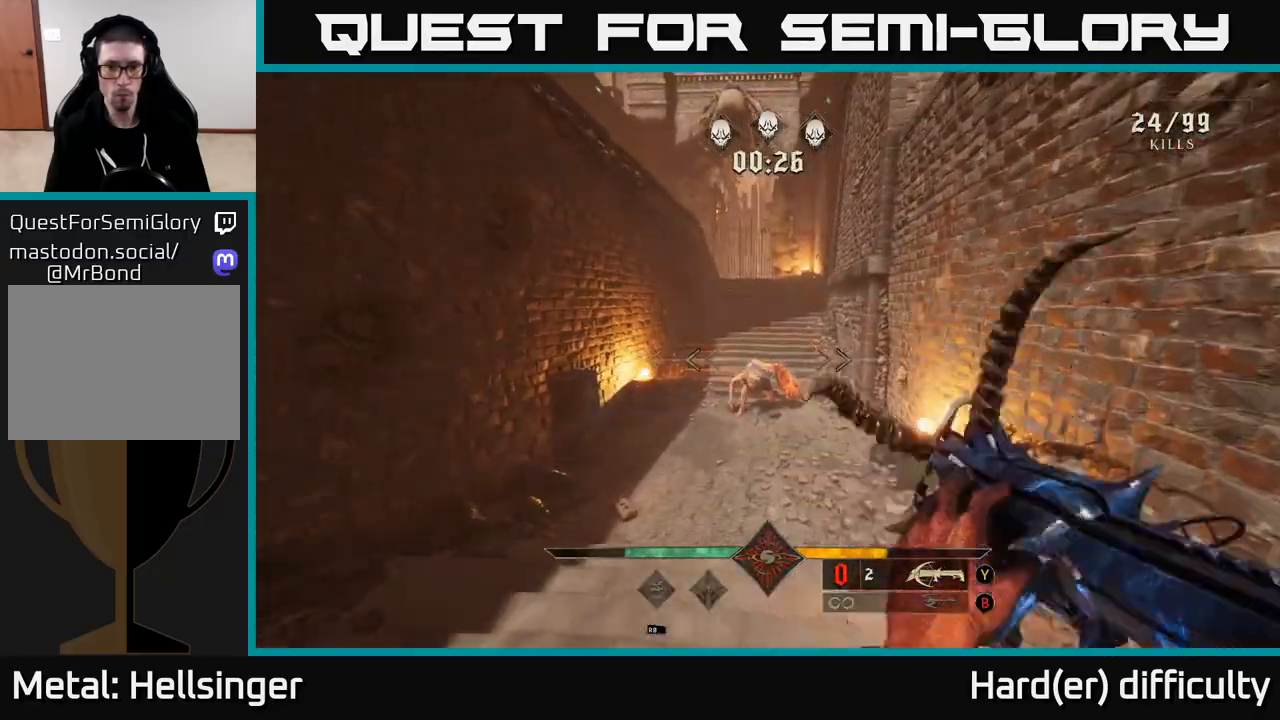
{"buttons": [], "left_stick": "up", "right_stick": "center", "events": [[117, "right_stick", "center"], [250, "right_stick", "down-right"], [283, "R2", "down"], [383, "right_stick", "center"], [400, "R2", "up"]]}
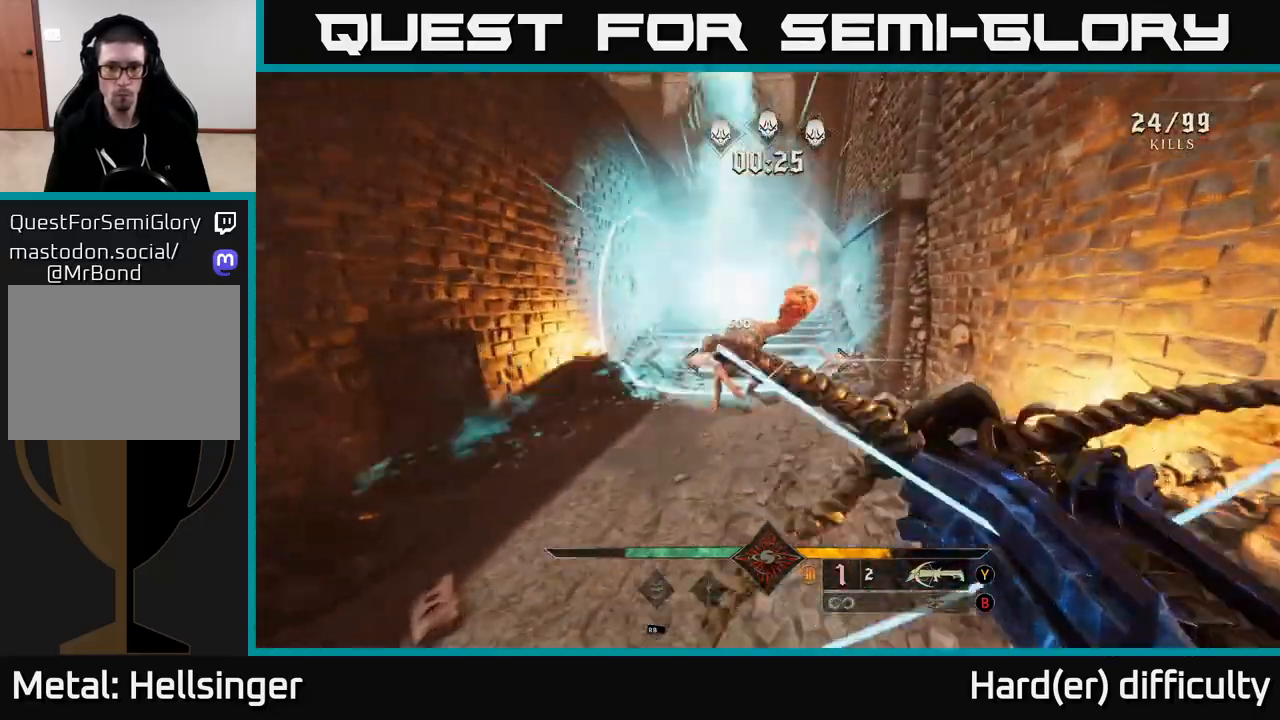
{"buttons": [], "left_stick": "up", "right_stick": "center", "events": [[83, "right_stick", "up-left"], [200, "right_stick", "center"], [250, "R2", "down"], [333, "R2", "up"]]}
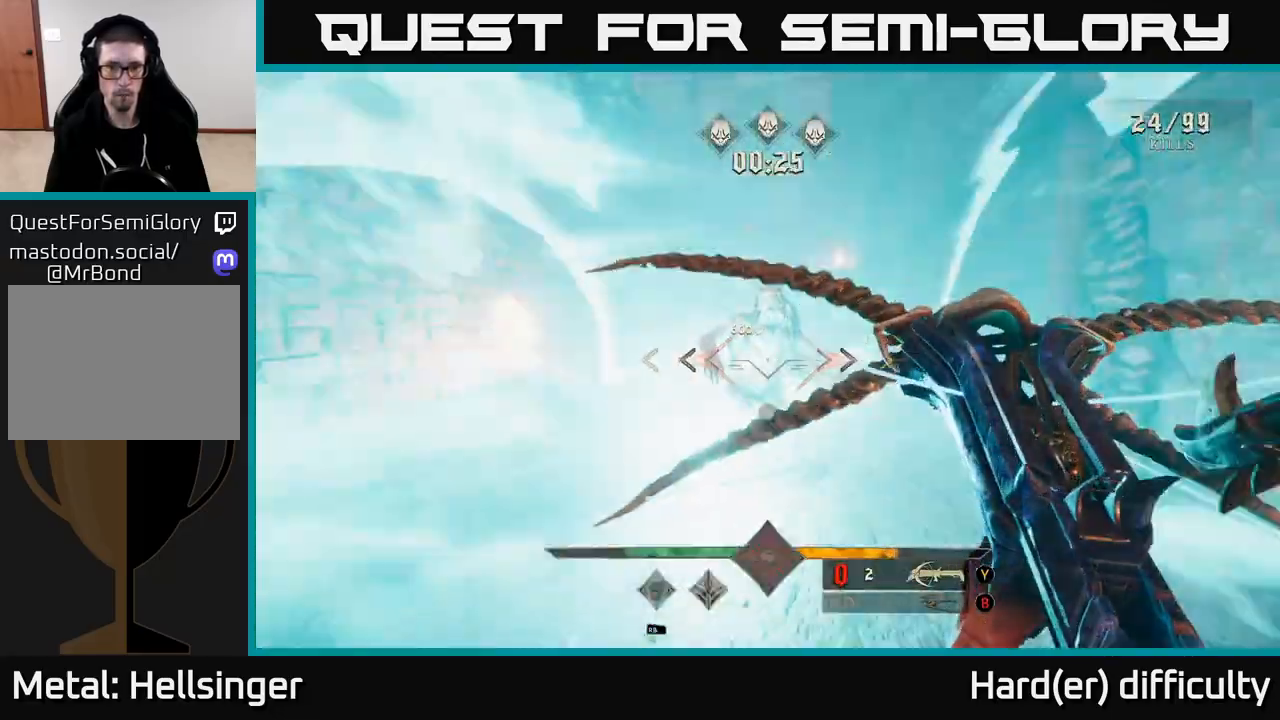
{"buttons": [], "left_stick": "down", "right_stick": "center", "events": [[400, "left_stick", "center"], [450, "left_stick", "down"]]}
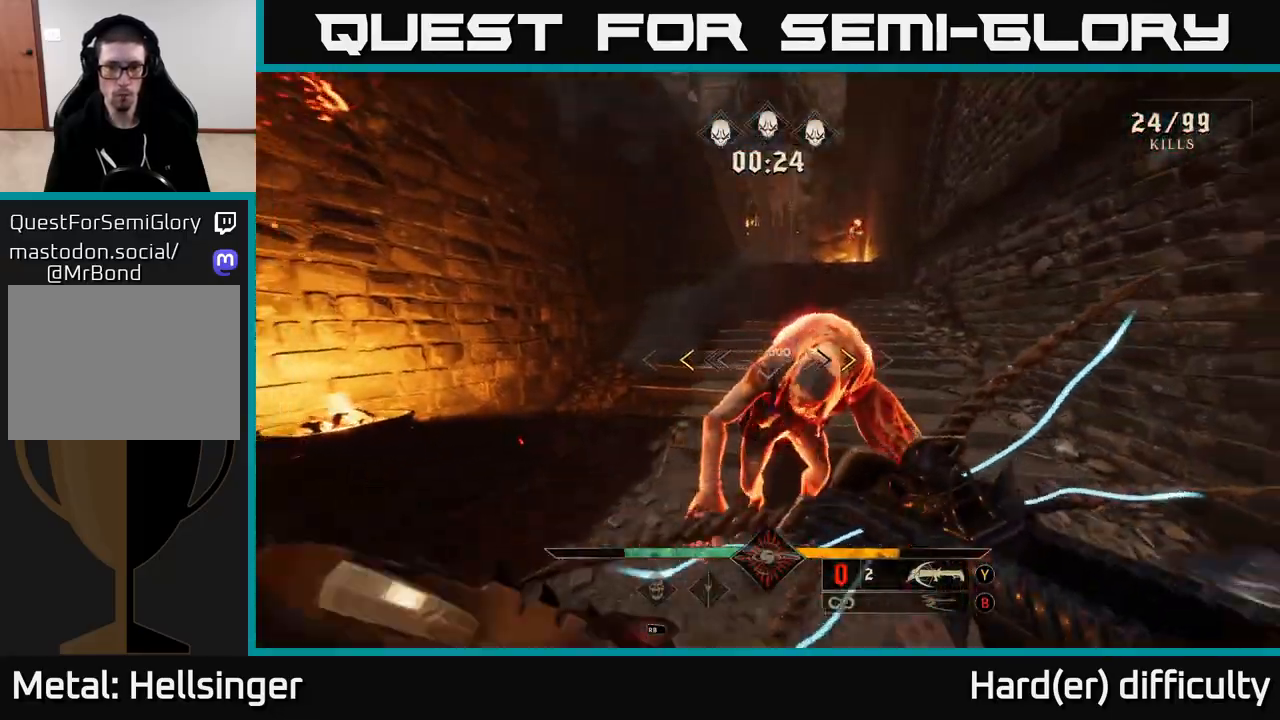
{"buttons": [], "left_stick": "center", "right_stick": "center", "events": [[150, "left_stick", "center"]]}
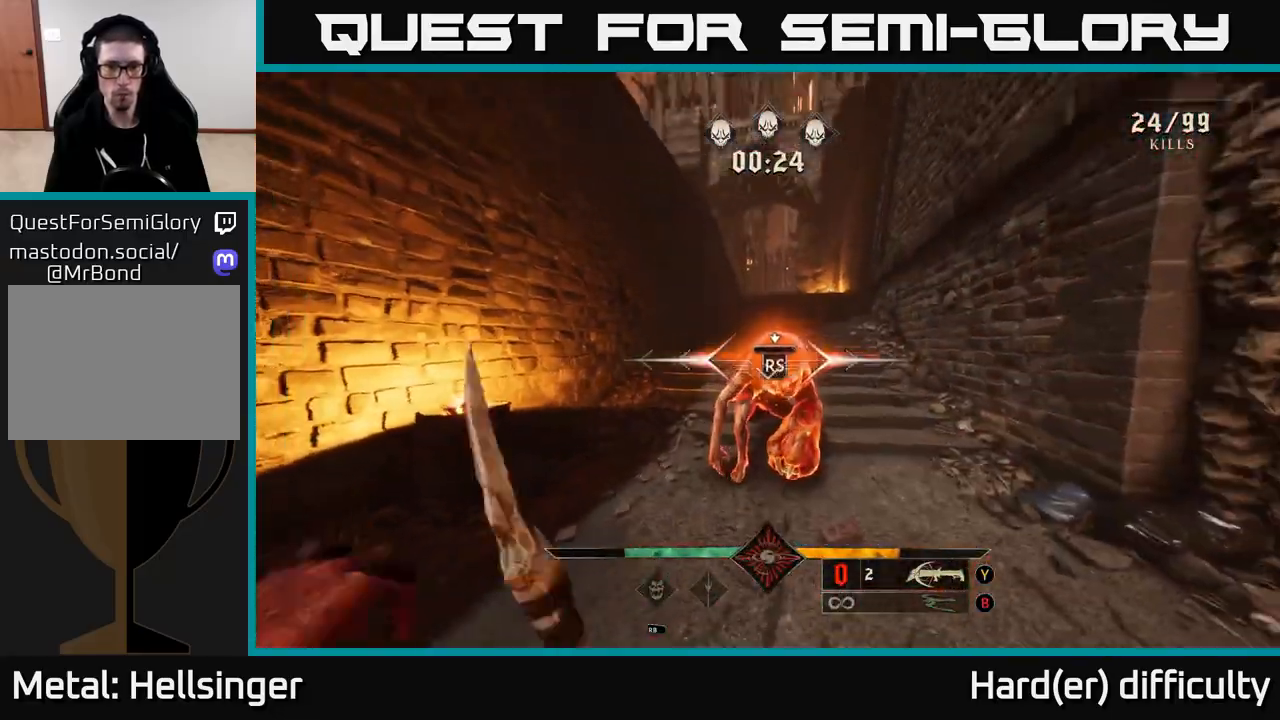
{"buttons": [], "left_stick": "down-left", "right_stick": "right", "events": [[300, "right_stick", "right"], [350, "left_stick", "left"], [500, "left_stick", "down-left"]]}
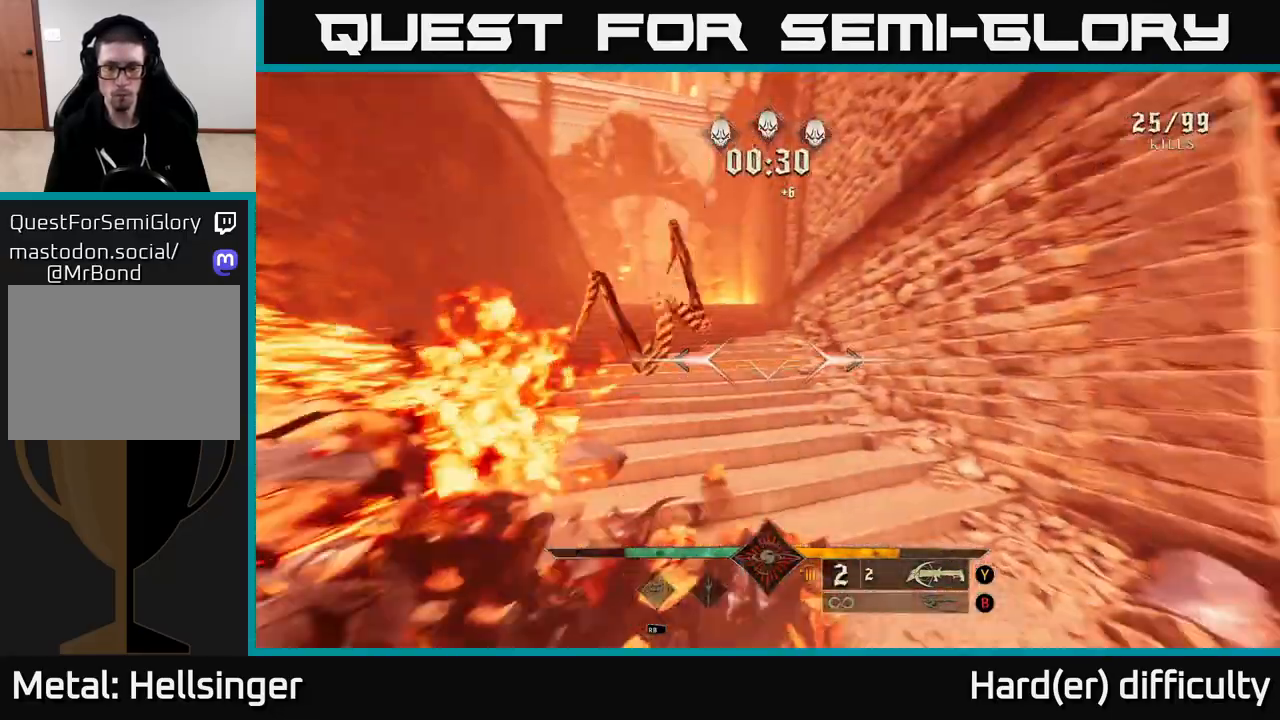
{"buttons": [], "left_stick": "right", "right_stick": "down-right", "events": [[200, "left_stick", "down"], [333, "left_stick", "down-right"], [483, "left_stick", "right"], [483, "right_stick", "down-right"]]}
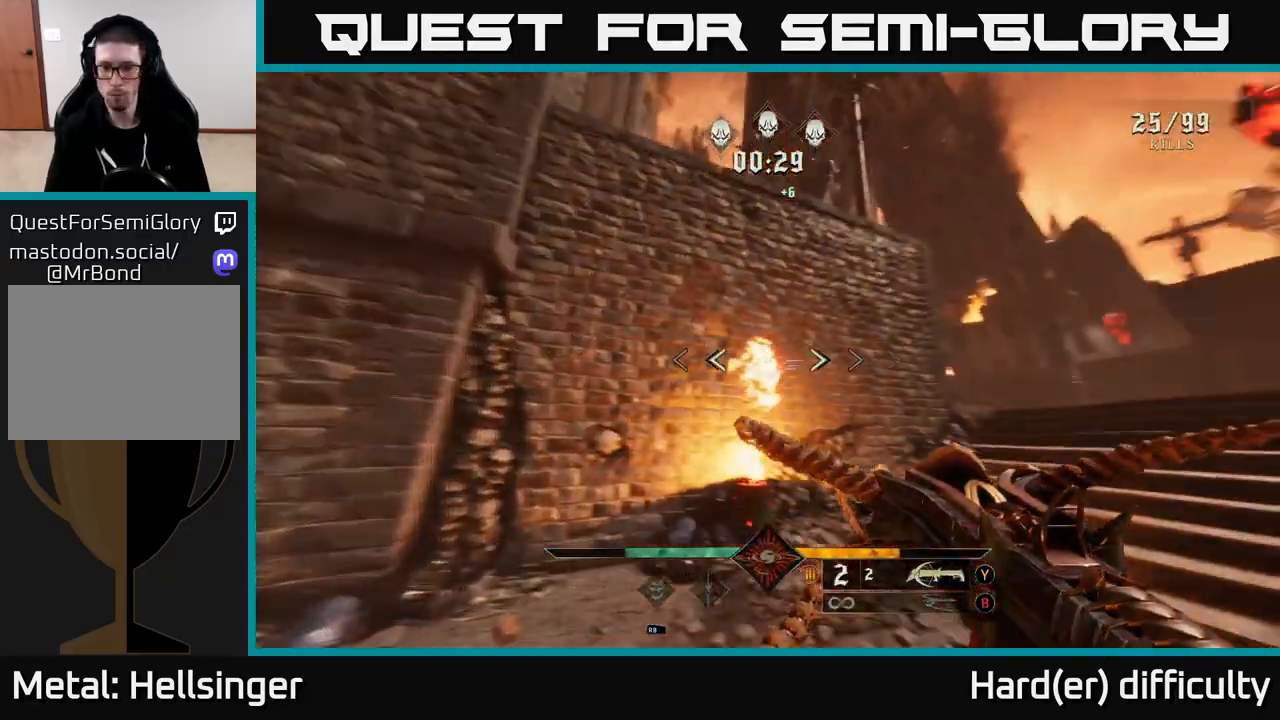
{"buttons": [], "left_stick": "up", "right_stick": "up", "events": [[83, "left_stick", "up-right"], [200, "right_stick", "right"], [283, "left_stick", "up"], [417, "right_stick", "up"]]}
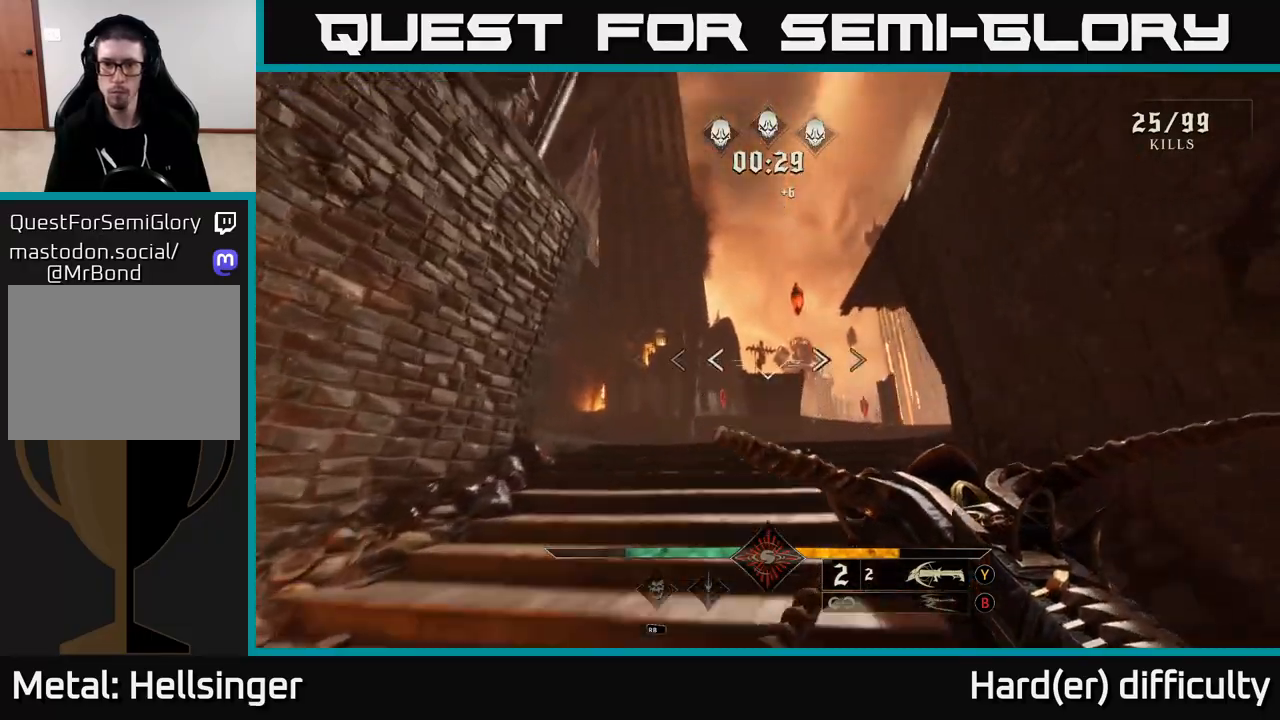
{"buttons": [], "left_stick": "up", "right_stick": "down", "events": [[150, "right_stick", "center"], [350, "right_stick", "up"], [483, "right_stick", "down"]]}
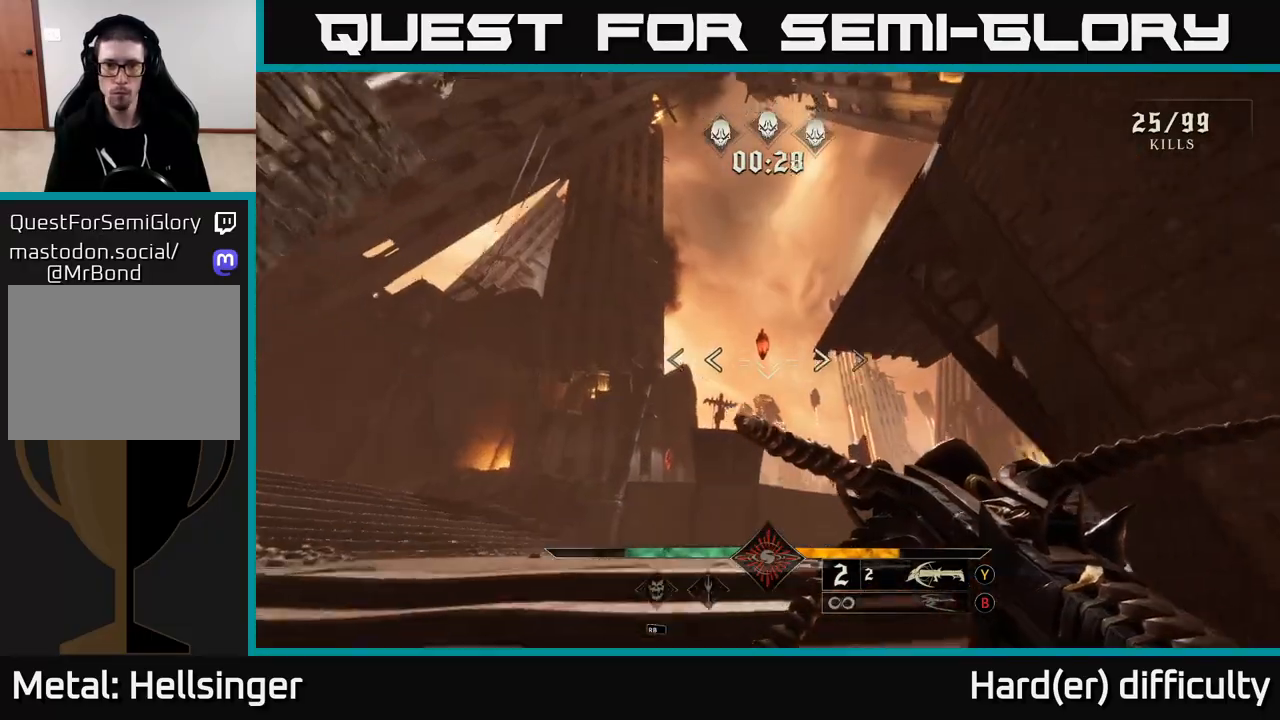
{"buttons": [], "left_stick": "up-left", "right_stick": "right", "events": [[350, "right_stick", "right"], [433, "left_stick", "up-left"]]}
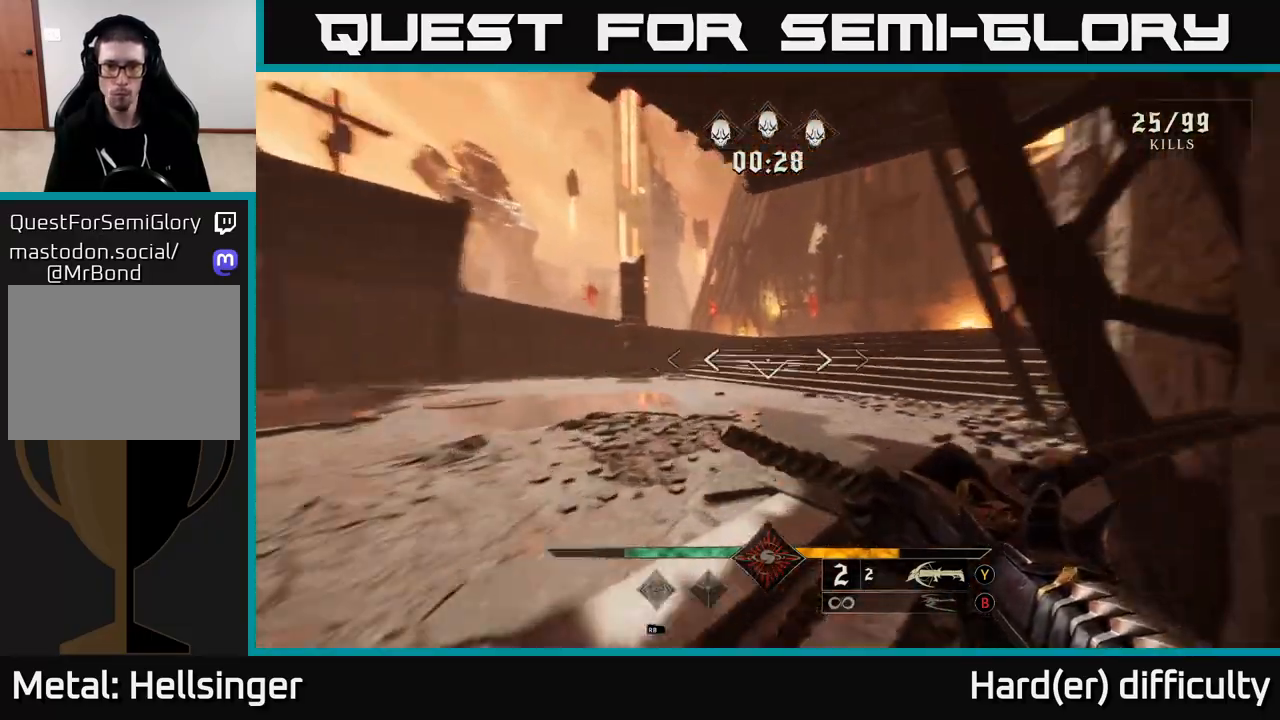
{"buttons": [], "left_stick": "up-left", "right_stick": "right", "events": [[217, "L2", "down"], [233, "right_stick", "center"], [333, "L2", "up"], [450, "right_stick", "right"]]}
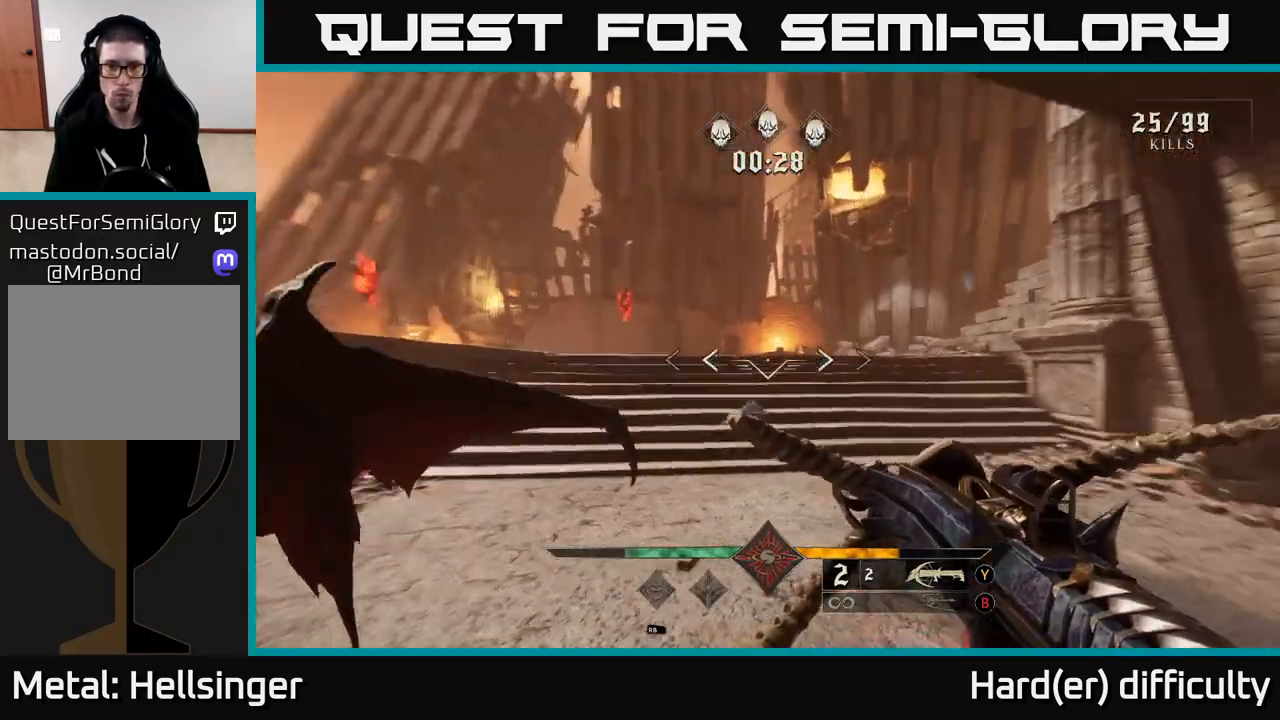
{"buttons": [], "left_stick": "down-left", "right_stick": "right", "events": [[167, "left_stick", "left"], [267, "left_stick", "down-left"]]}